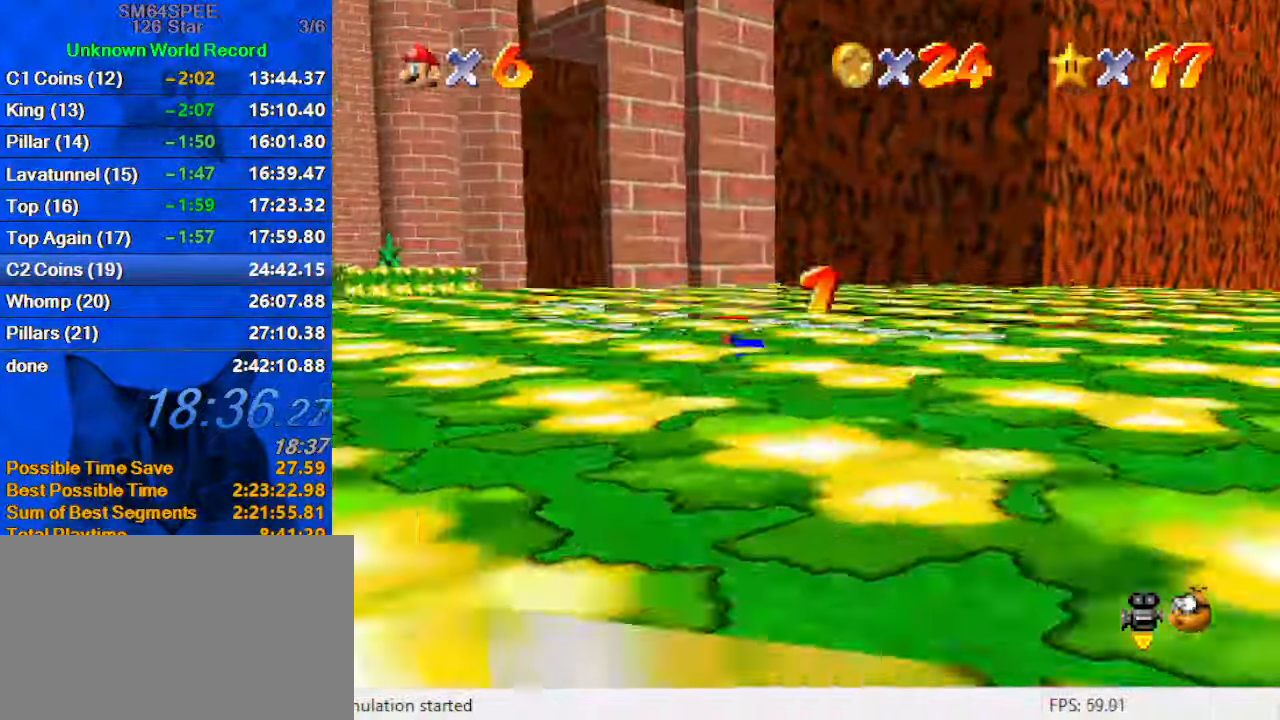
Gameplay with keyboard; each line is a JSON object with the keys held at the frame after it. "events" lists presses ("down") and releases ("up") of "a", "c", "ctrl", "d", "down", "left", "return", "right", "s", "shift", "up", "w", "x" and "y" between this image and that frame as [ms after this image, input, new state], when the widget could be followed in between. No other keys are recorded. Mouse input is not recorded.
{"keys": ["shift", "up"], "events": [[33, "ctrl", "up"], [266, "shift", "down"], [500, "left", "up"]]}
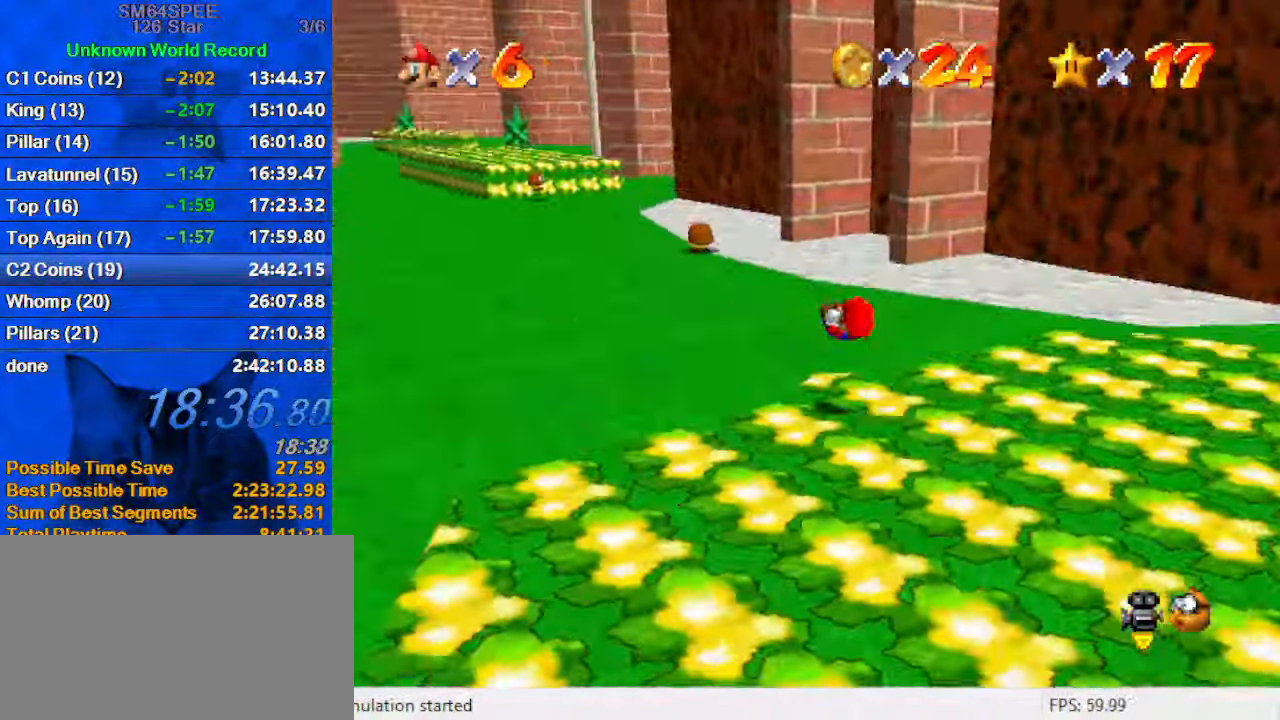
{"keys": ["ctrl", "up"], "events": [[400, "ctrl", "down"], [500, "shift", "up"]]}
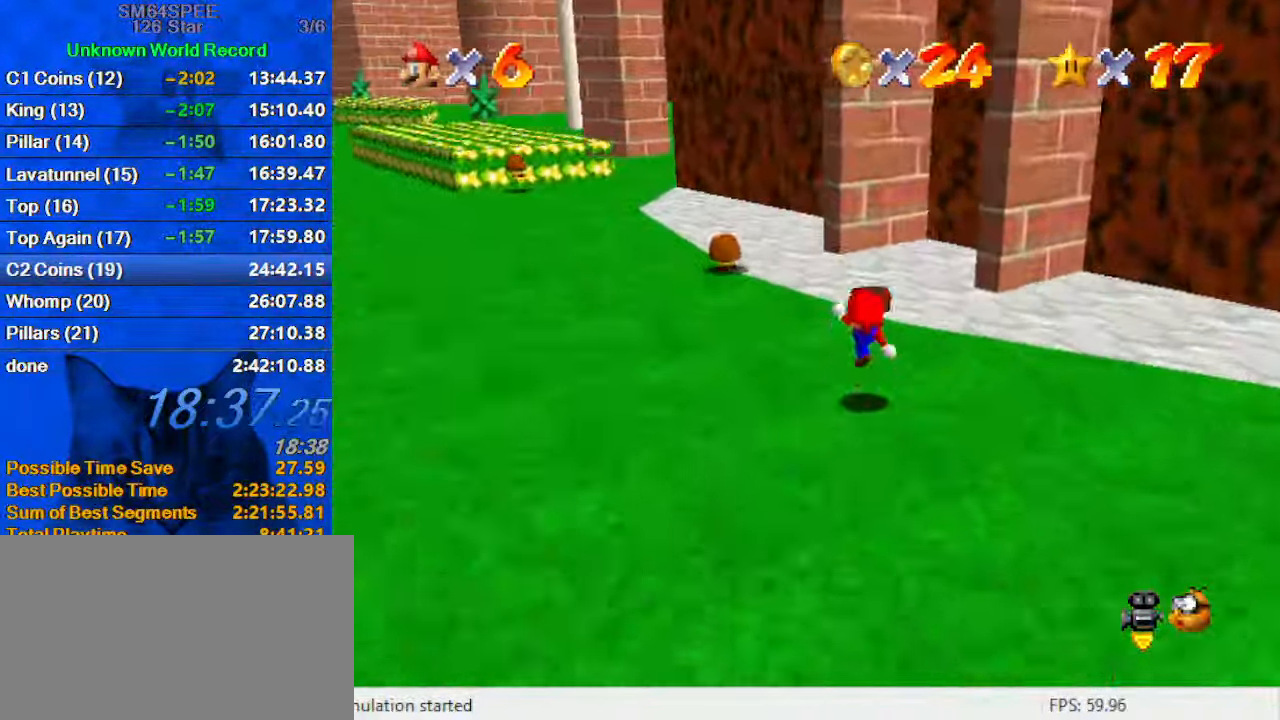
{"keys": ["left", "up"], "events": [[100, "ctrl", "up"], [133, "a", "down"], [233, "left", "down"], [333, "a", "up"]]}
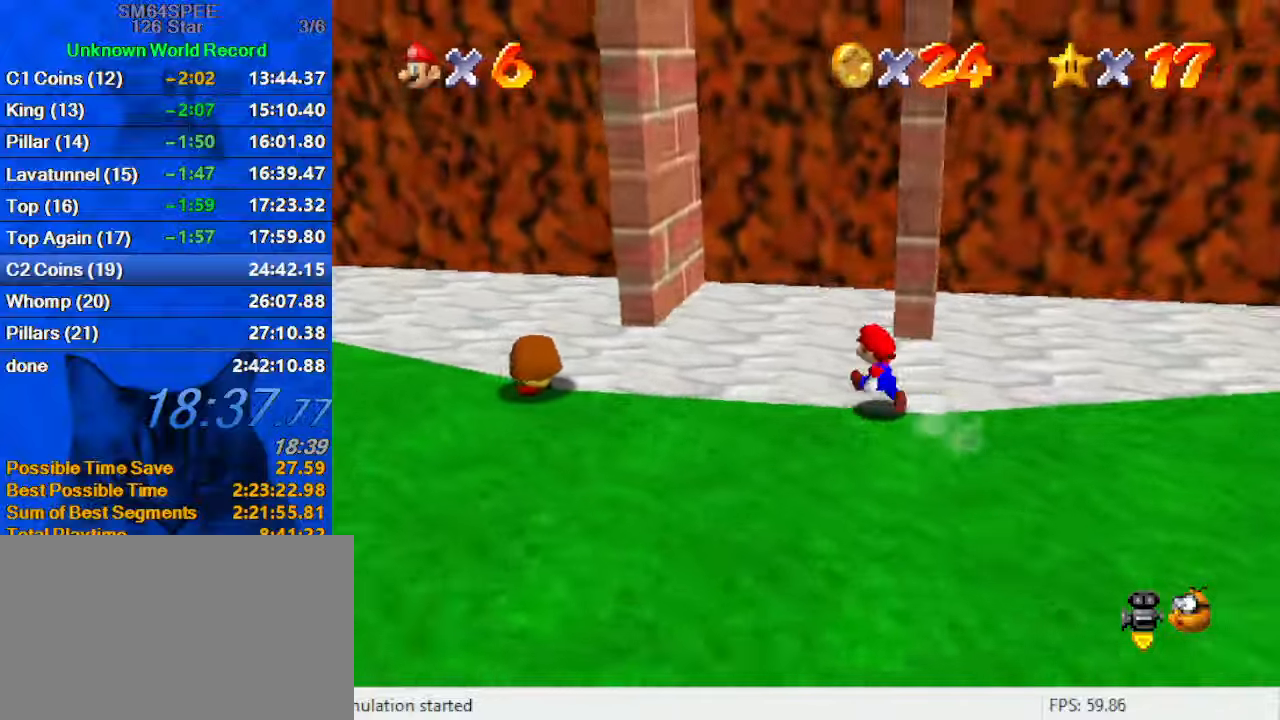
{"keys": ["up"], "events": [[167, "up", "up"], [333, "up", "down"], [433, "left", "up"]]}
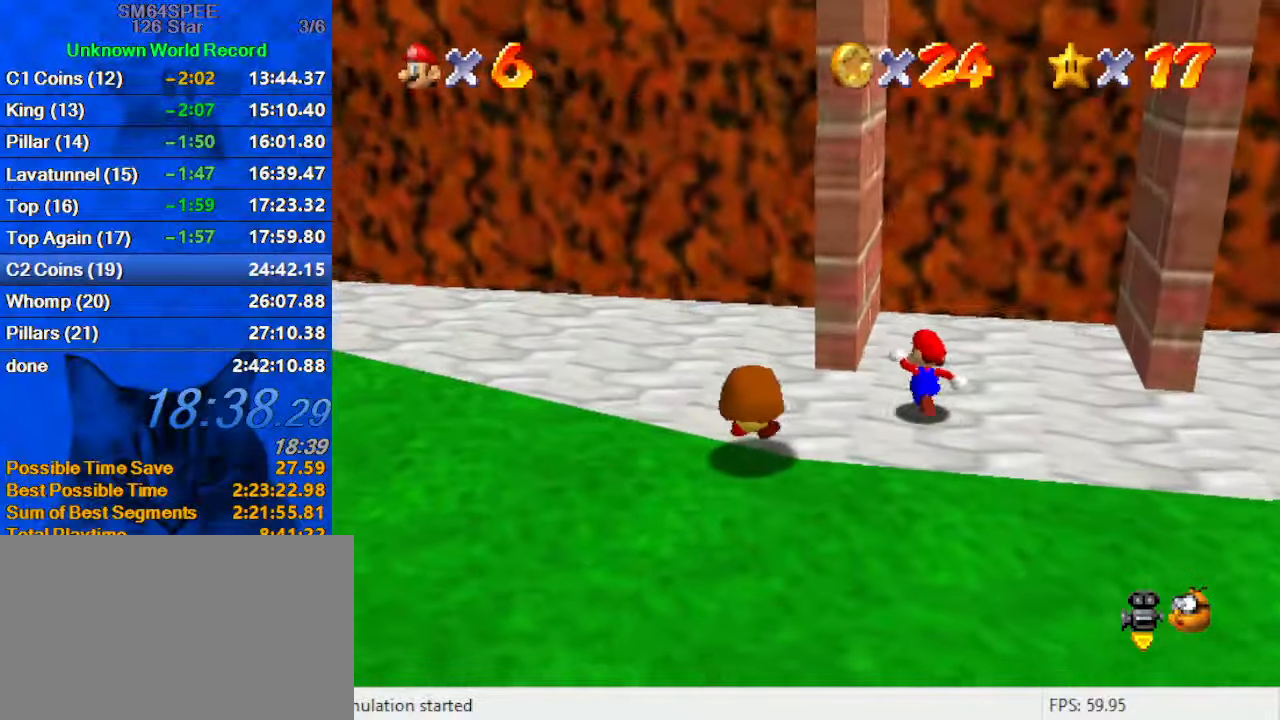
{"keys": ["left", "shift"], "events": [[67, "right", "down"], [133, "c", "down"], [133, "s", "down"], [233, "up", "up"], [267, "c", "up"], [267, "left", "down"], [267, "s", "up"], [300, "right", "up"], [367, "shift", "down"]]}
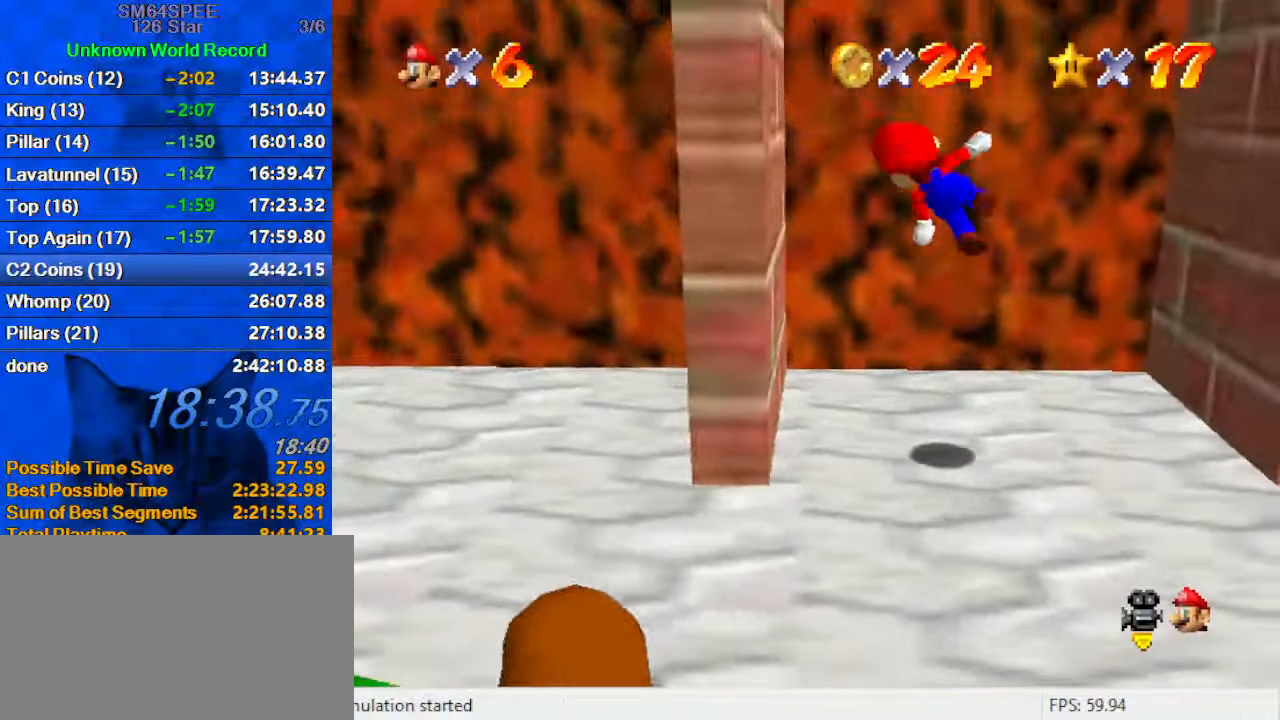
{"keys": ["right", "shift"], "events": [[33, "c", "down"], [200, "c", "up"], [233, "shift", "up"], [333, "left", "up"], [333, "right", "down"], [367, "shift", "down"]]}
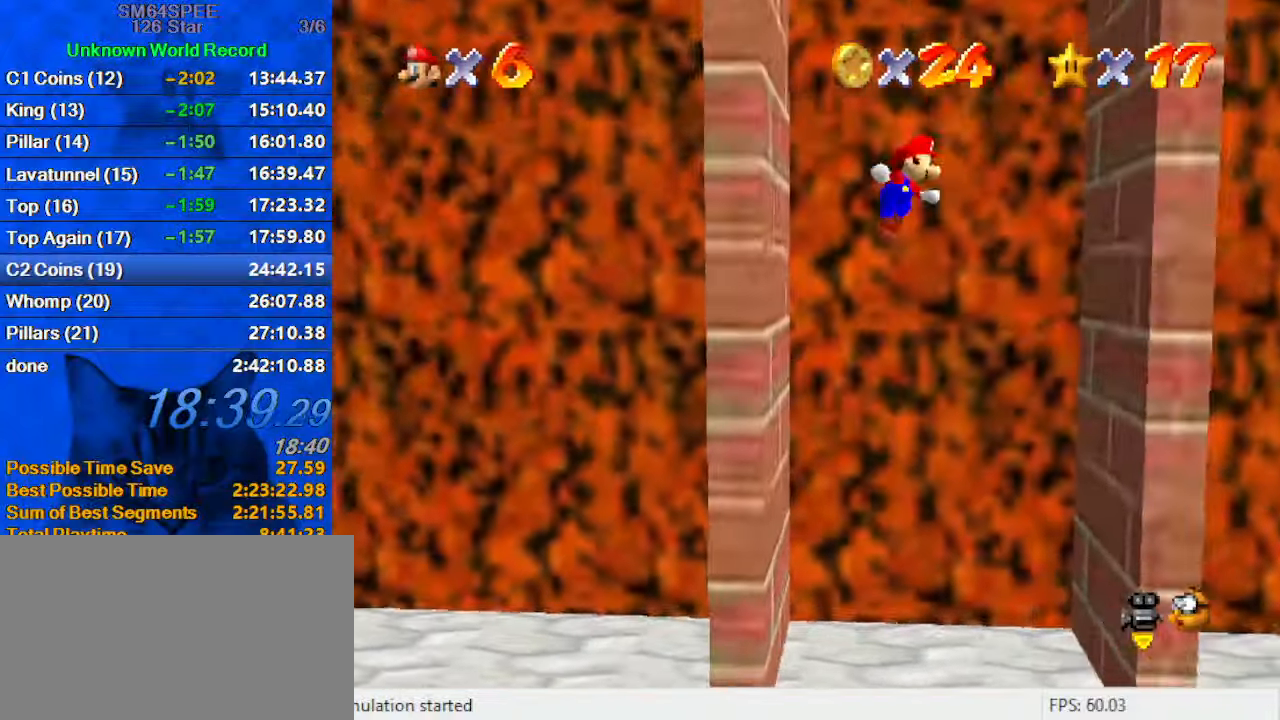
{"keys": ["left", "shift"], "events": [[300, "shift", "up"], [367, "left", "down"], [367, "right", "up"], [367, "shift", "down"]]}
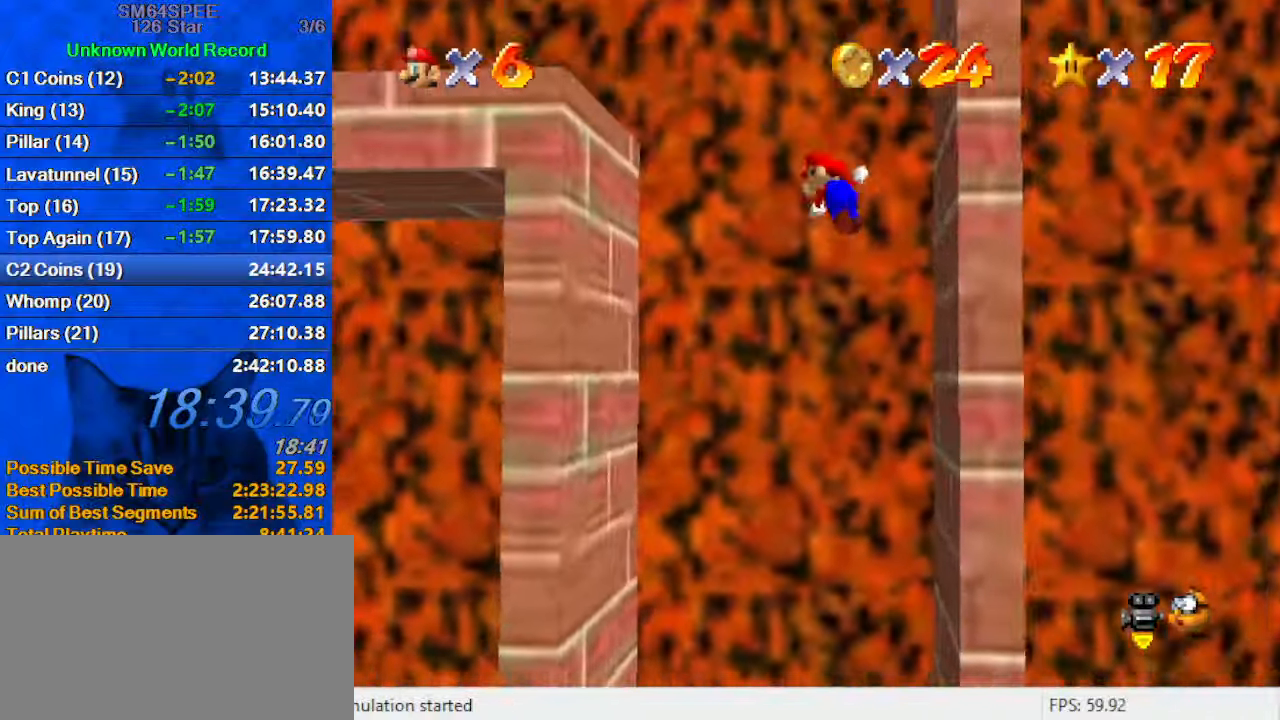
{"keys": ["down", "left"], "events": [[267, "shift", "up"], [333, "down", "down"]]}
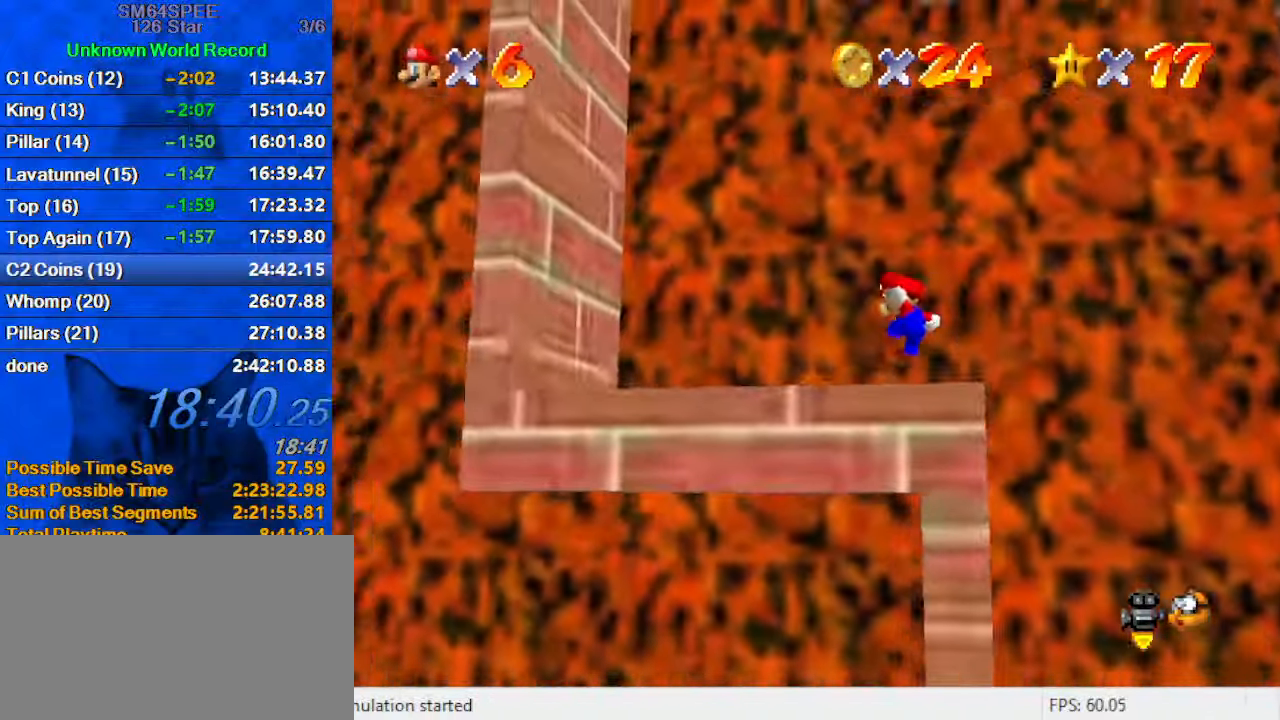
{"keys": ["down", "left", "shift"], "events": [[33, "down", "up"], [233, "down", "down"], [233, "shift", "down"]]}
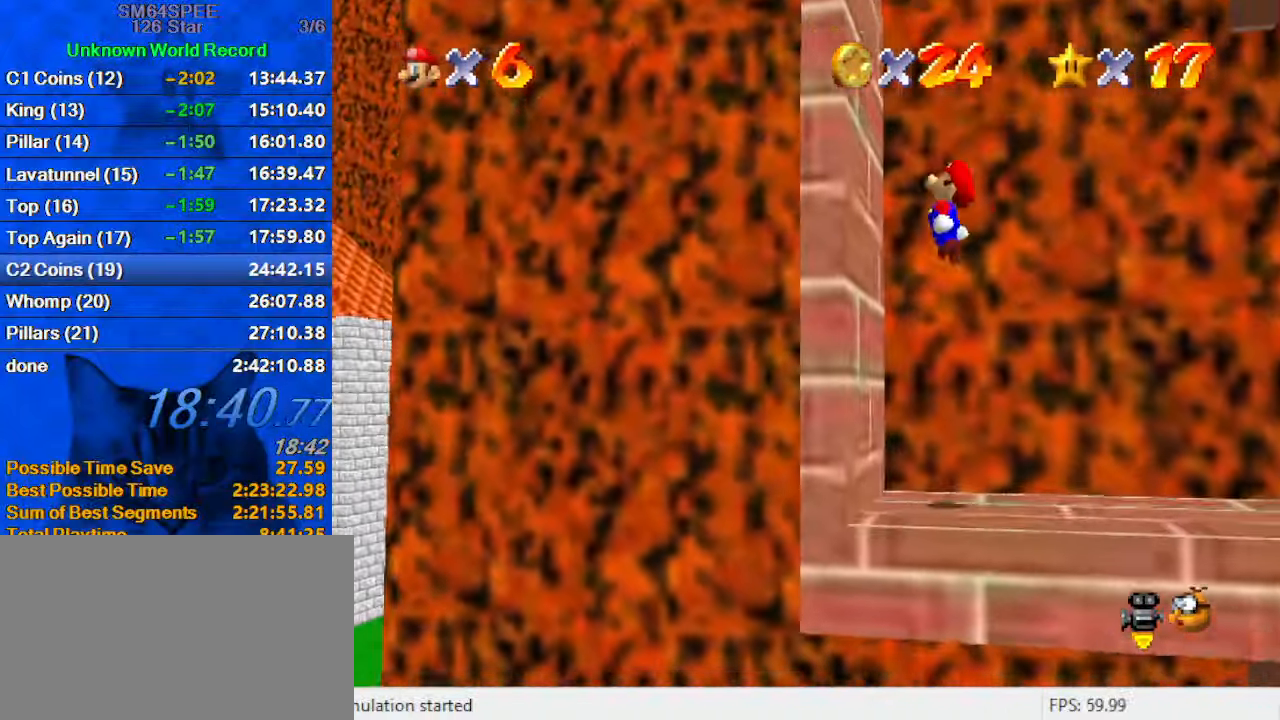
{"keys": ["right"], "events": [[100, "left", "up"], [100, "right", "down"], [100, "shift", "up"], [200, "down", "up"], [200, "shift", "down"], [500, "shift", "up"]]}
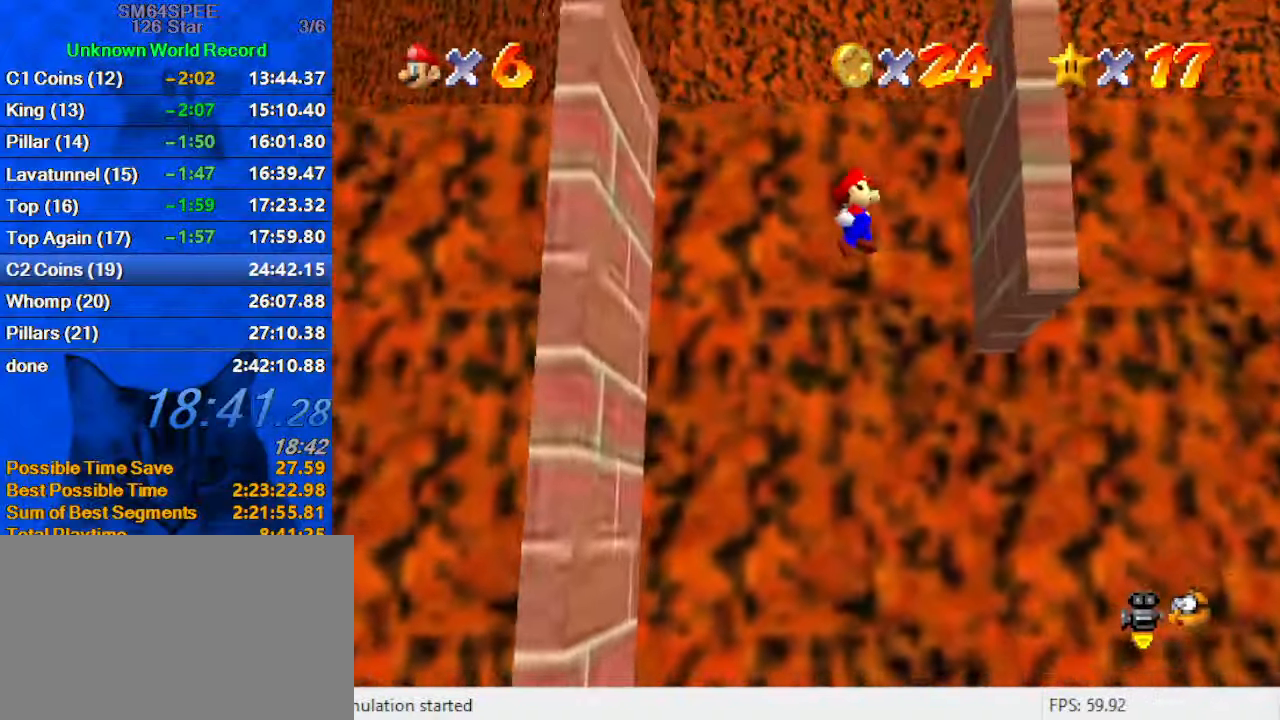
{"keys": ["shift", "up"], "events": [[233, "shift", "down"], [300, "right", "up"], [300, "up", "down"]]}
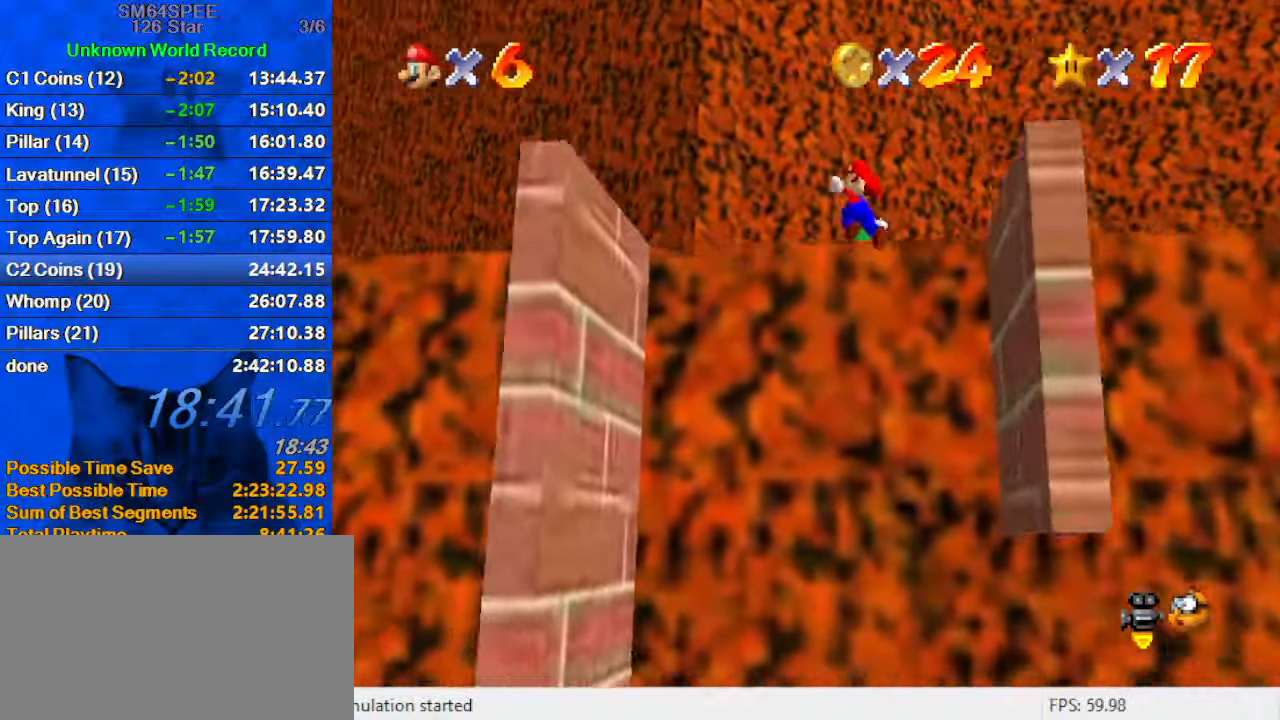
{"keys": ["c", "up"], "events": [[133, "shift", "up"], [267, "c", "down"], [367, "c", "up"], [400, "c", "down"]]}
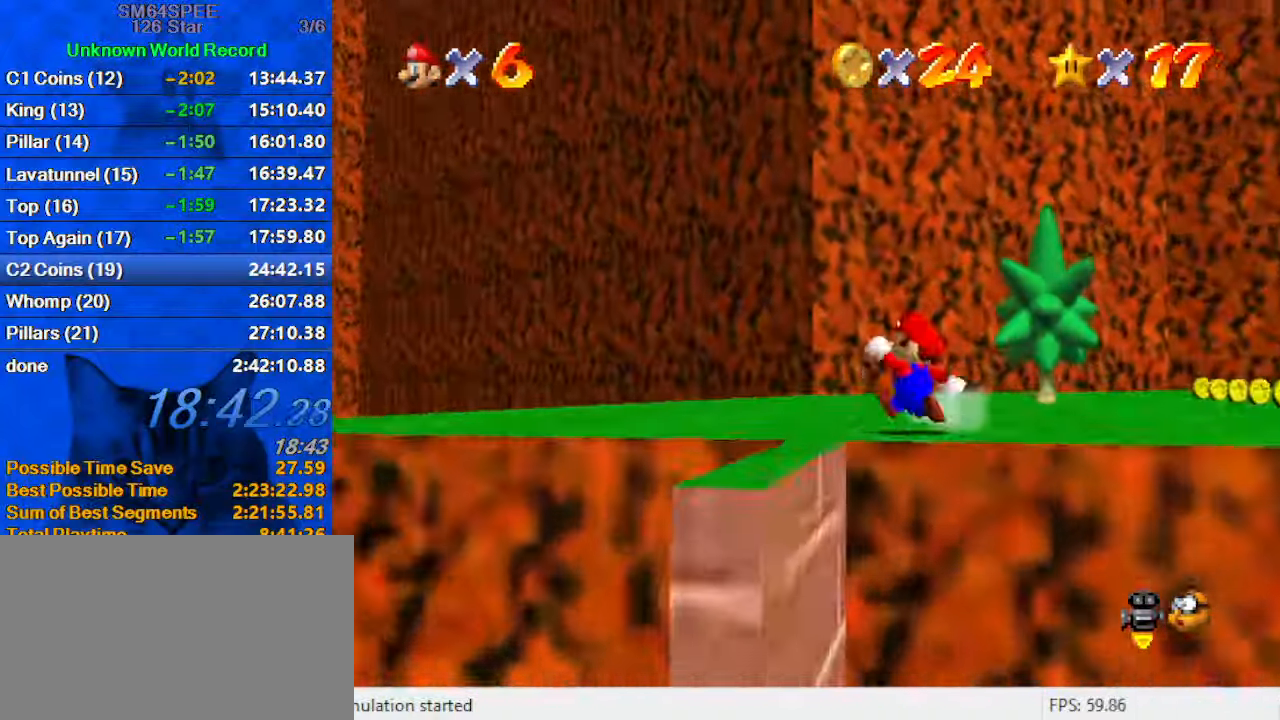
{"keys": ["ctrl", "right", "shift", "up"], "events": [[100, "c", "up"], [167, "right", "down"], [400, "shift", "down"], [500, "ctrl", "down"]]}
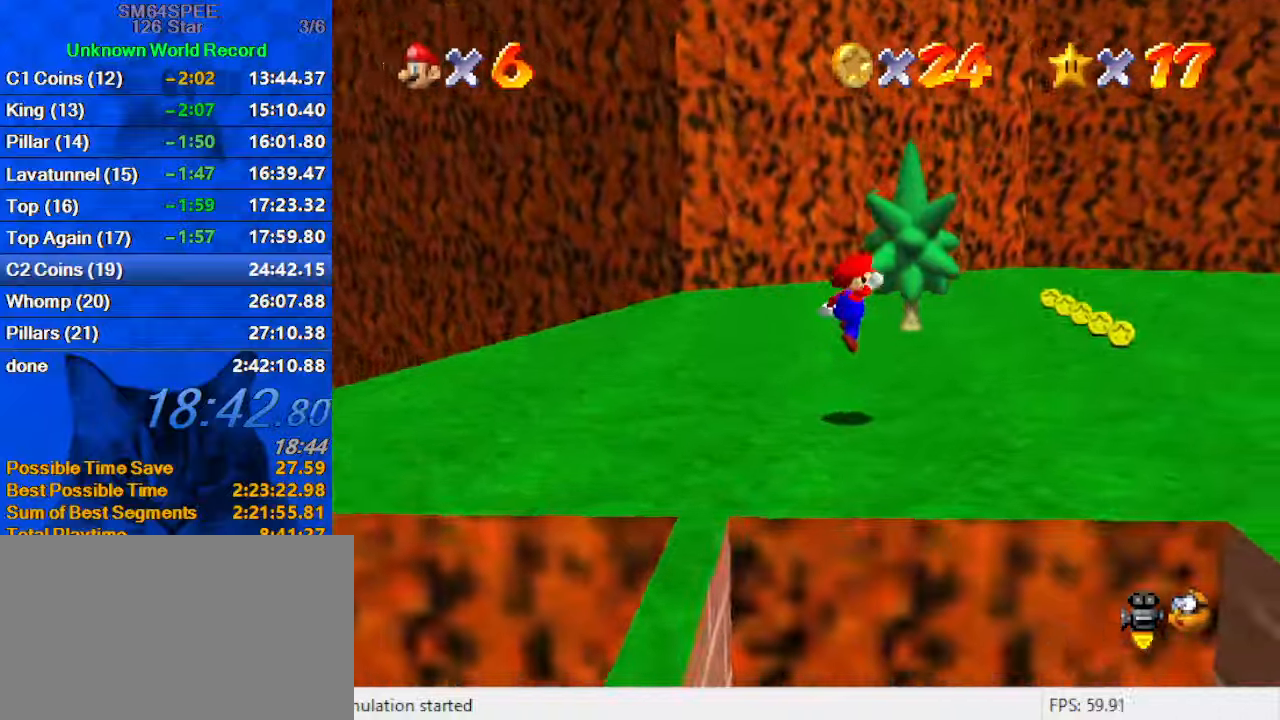
{"keys": ["right", "up"], "events": [[200, "shift", "up"], [234, "ctrl", "up"]]}
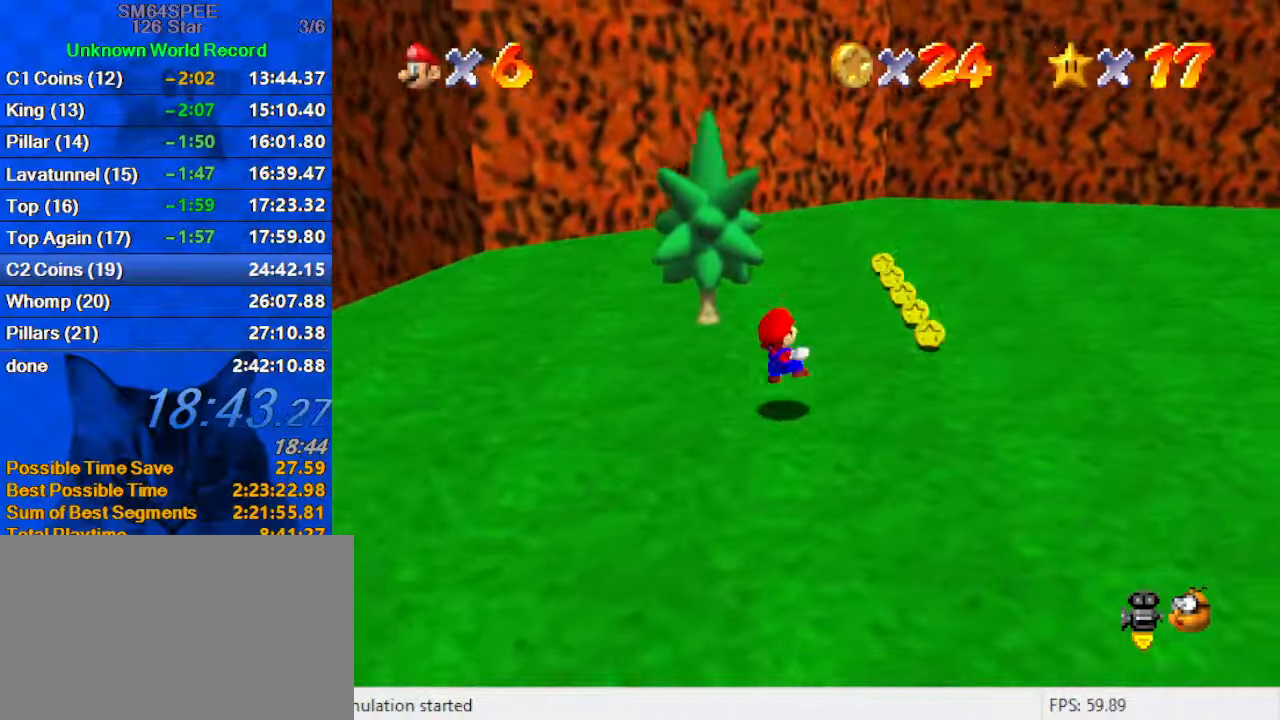
{"keys": ["a", "left", "up"], "events": [[100, "a", "down"], [300, "a", "up"], [300, "right", "up"], [400, "a", "down"], [434, "left", "down"]]}
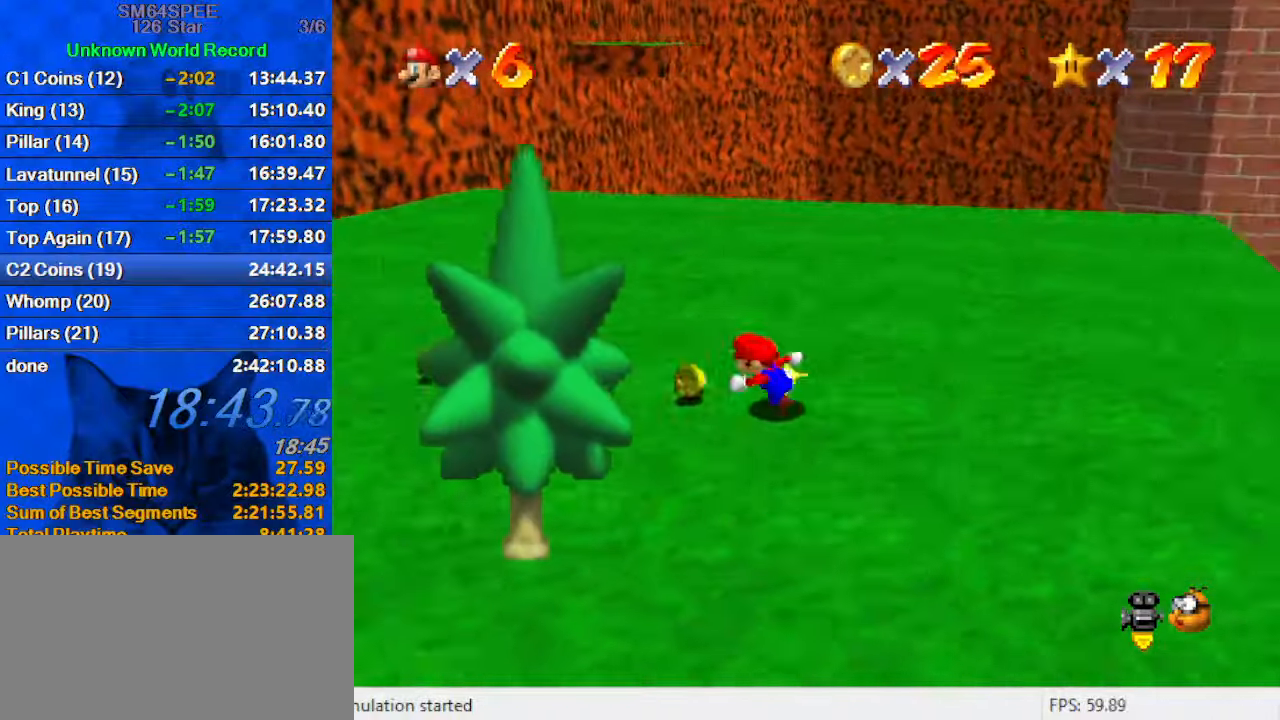
{"keys": ["left"], "events": [[34, "up", "up"], [67, "a", "up"], [367, "down", "down"], [400, "down", "up"]]}
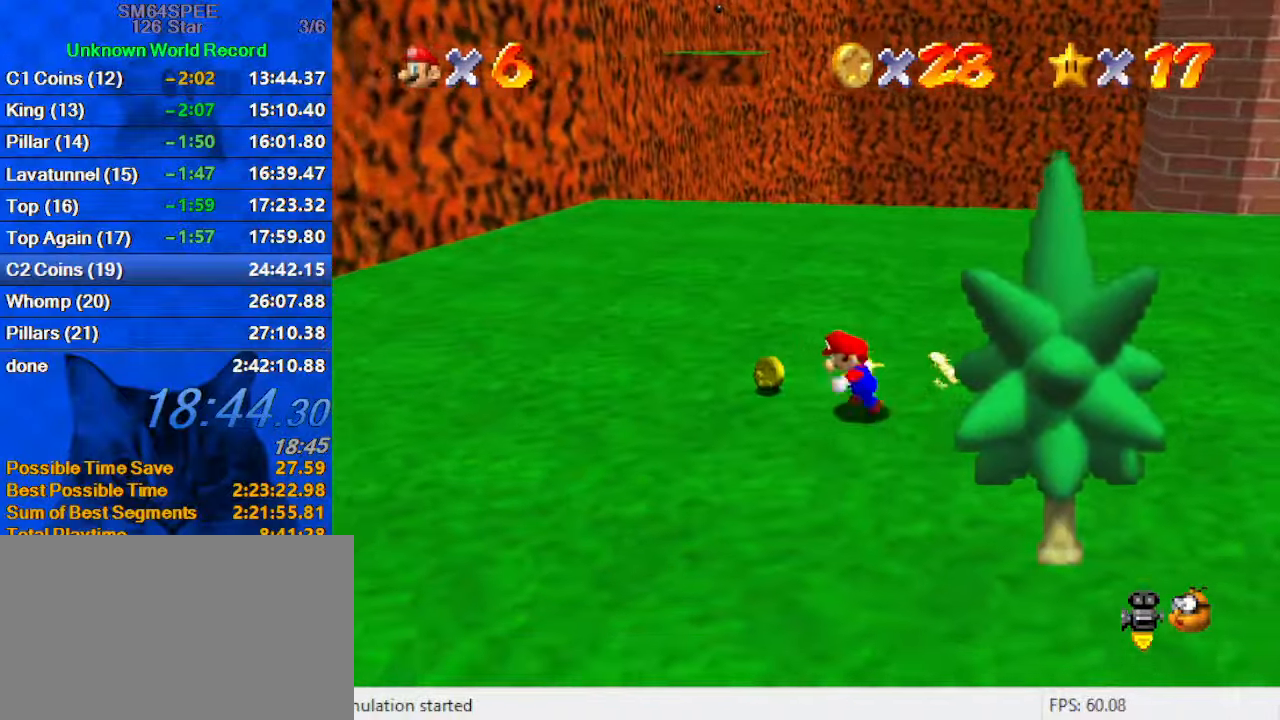
{"keys": ["left", "up"], "events": [[34, "up", "down"], [167, "left", "up"], [267, "ctrl", "down"], [467, "ctrl", "up"], [500, "left", "down"]]}
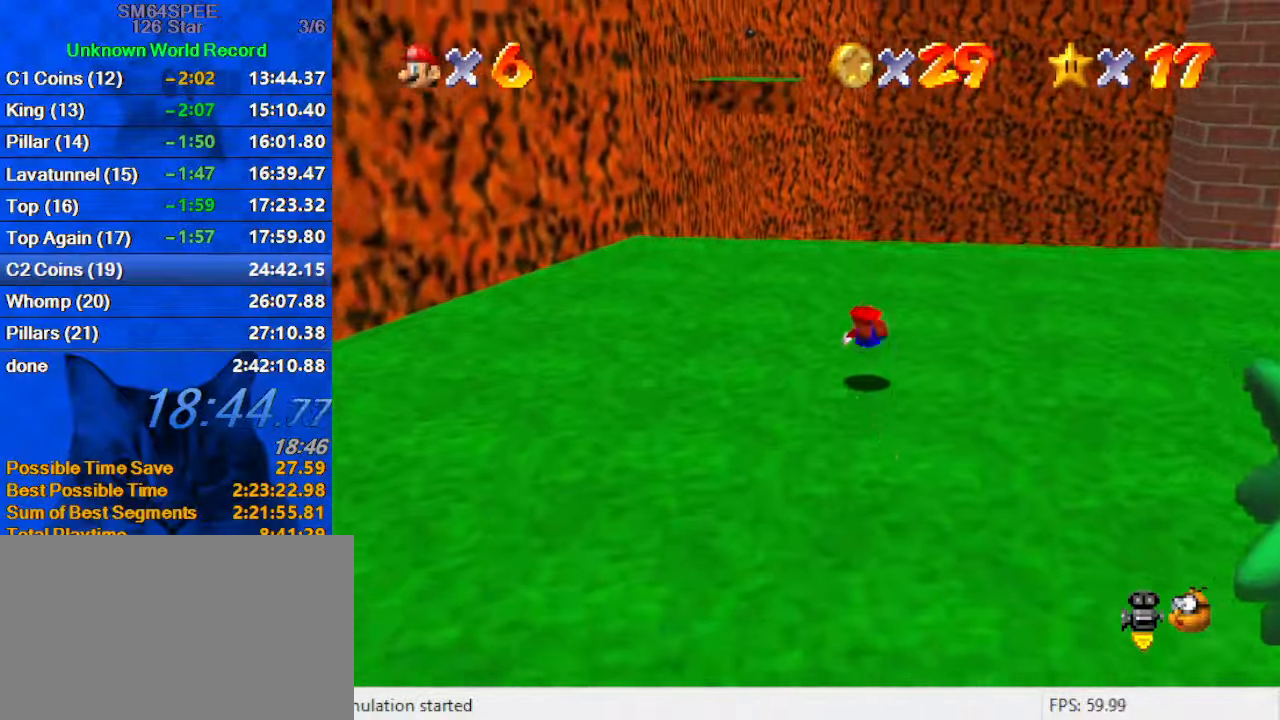
{"keys": ["right", "up"], "events": [[200, "left", "up"], [200, "shift", "down"], [200, "up", "up"], [234, "right", "down"], [367, "shift", "up"], [434, "up", "down"]]}
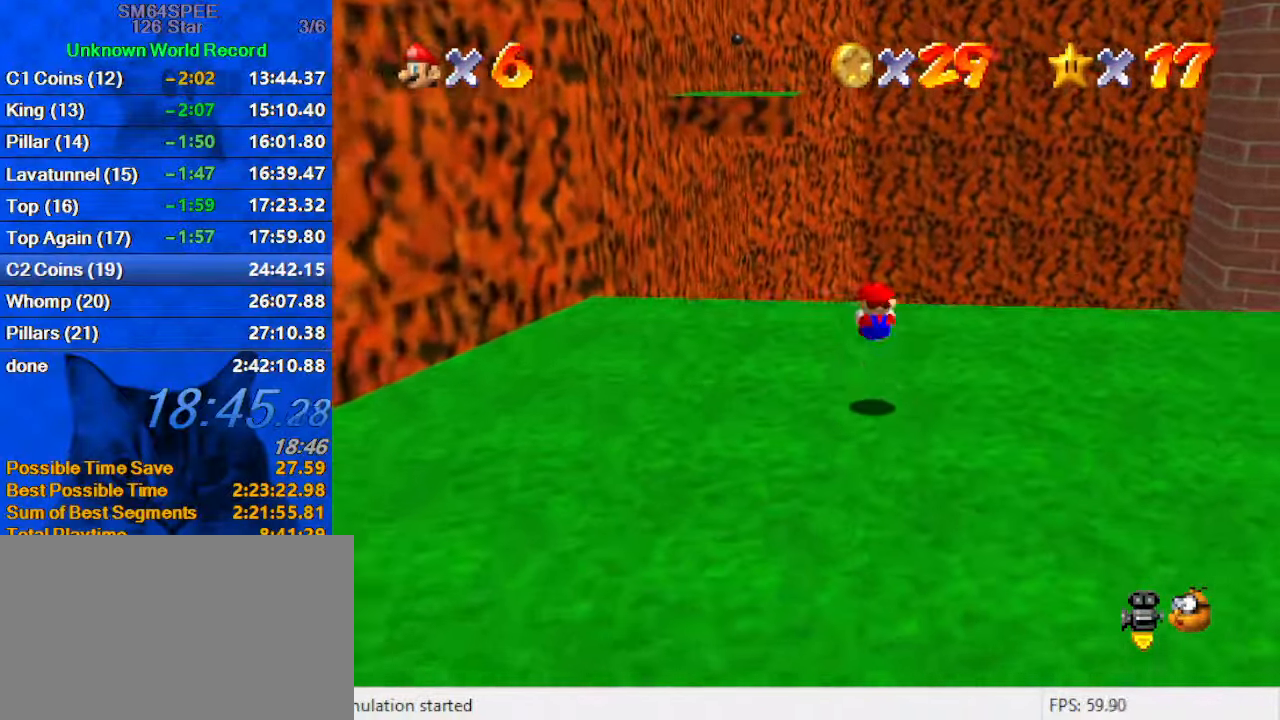
{"keys": ["left", "up"], "events": [[34, "right", "up"], [300, "left", "down"]]}
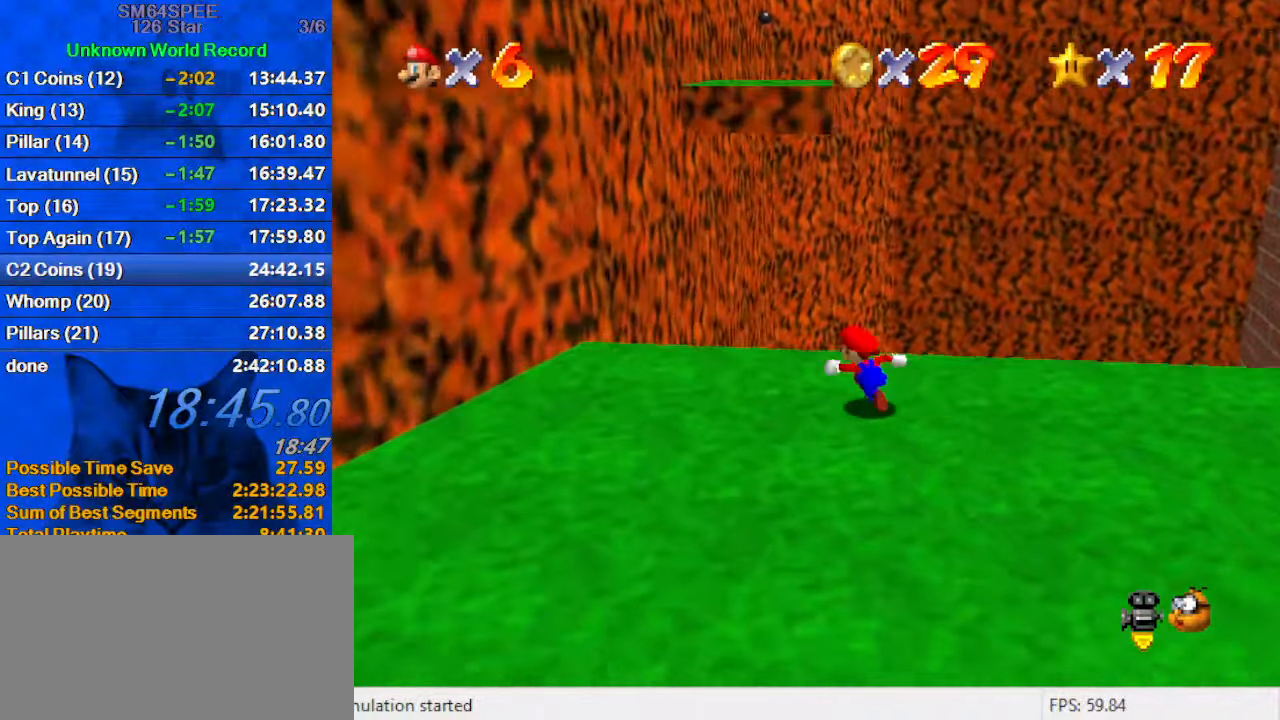
{"keys": ["shift", "up", "y"], "events": [[134, "y", "down"], [167, "shift", "down"], [467, "left", "up"]]}
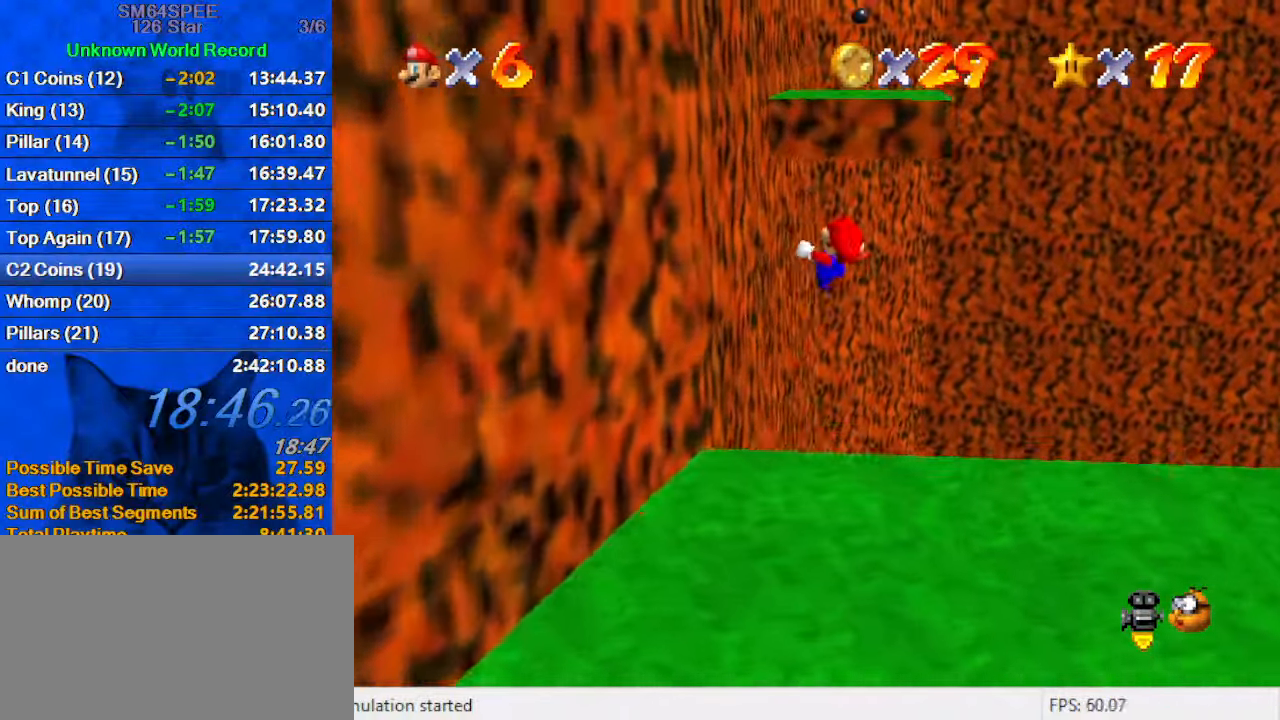
{"keys": ["shift", "up"], "events": [[100, "left", "down"], [134, "shift", "up"], [200, "y", "up"], [234, "shift", "down"], [367, "left", "up"]]}
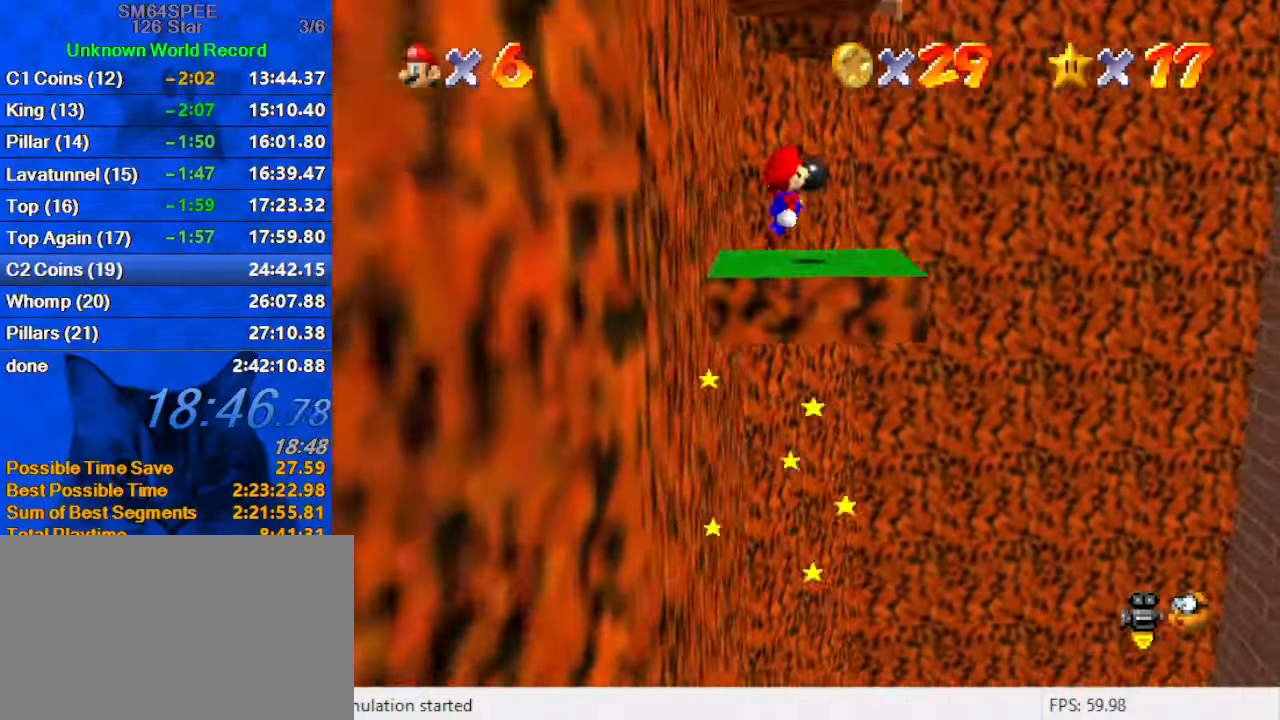
{"keys": ["left", "shift"], "events": [[100, "left", "down"], [334, "up", "up"]]}
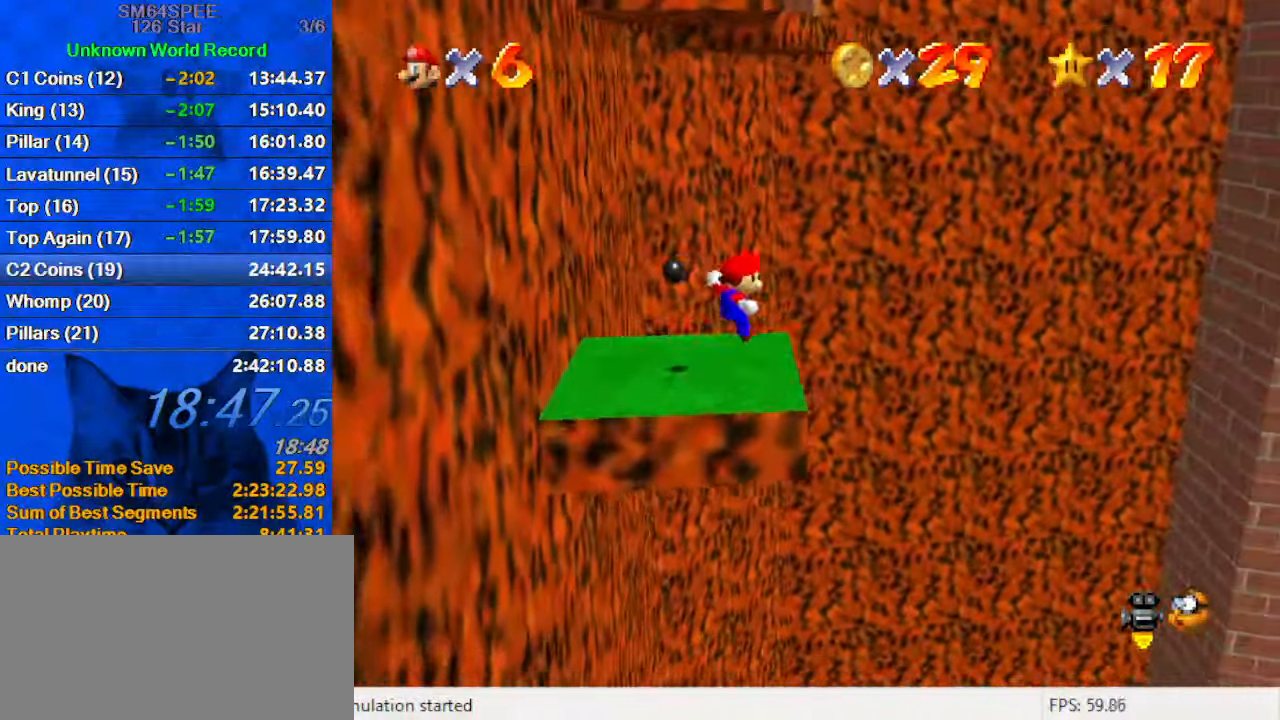
{"keys": ["left"], "events": [[34, "up", "down"], [67, "left", "up"], [134, "shift", "up"], [300, "left", "down"], [466, "up", "up"]]}
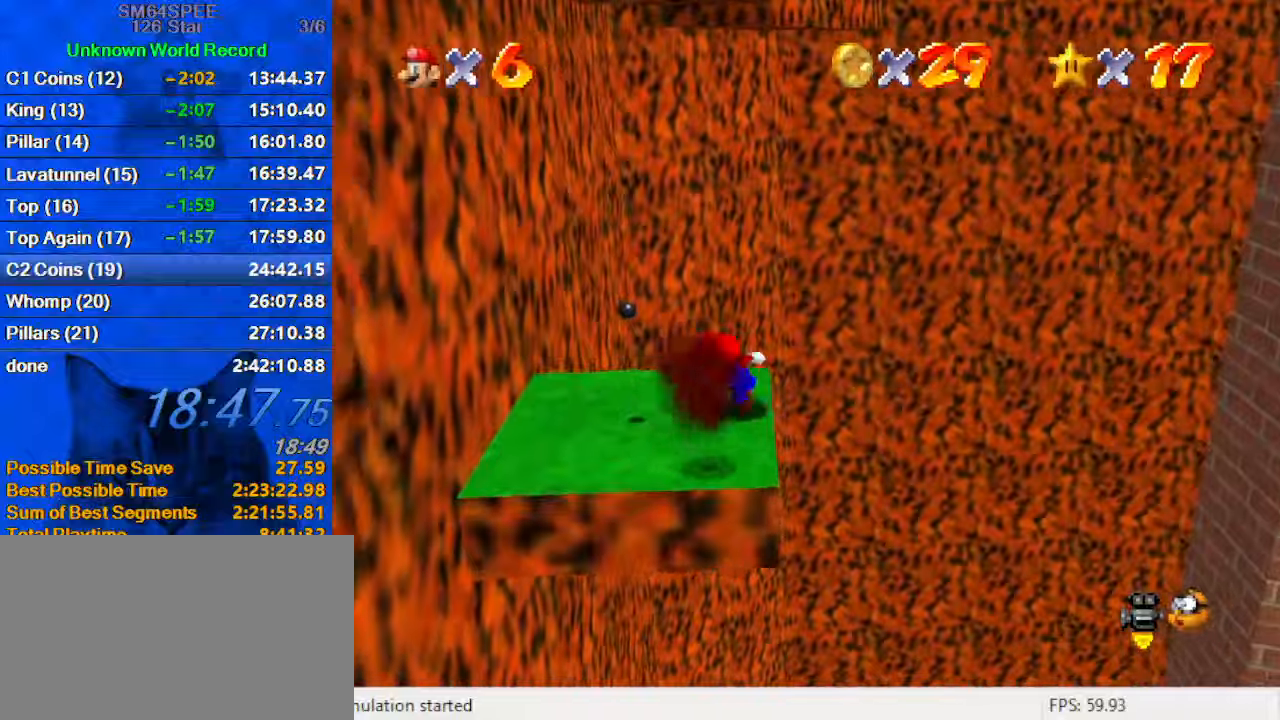
{"keys": ["right"], "events": [[233, "left", "up"], [233, "right", "down"]]}
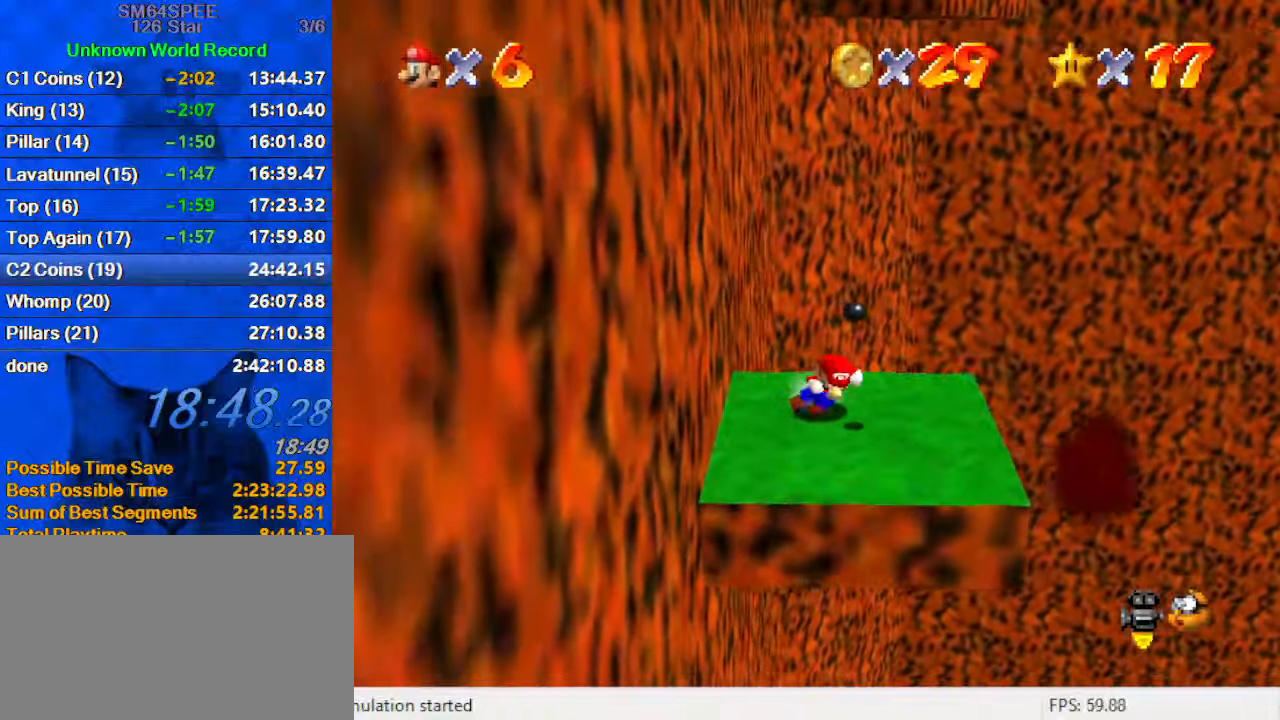
{"keys": ["left", "shift", "up"], "events": [[66, "left", "down"], [66, "up", "down"], [100, "right", "up"], [200, "shift", "down"]]}
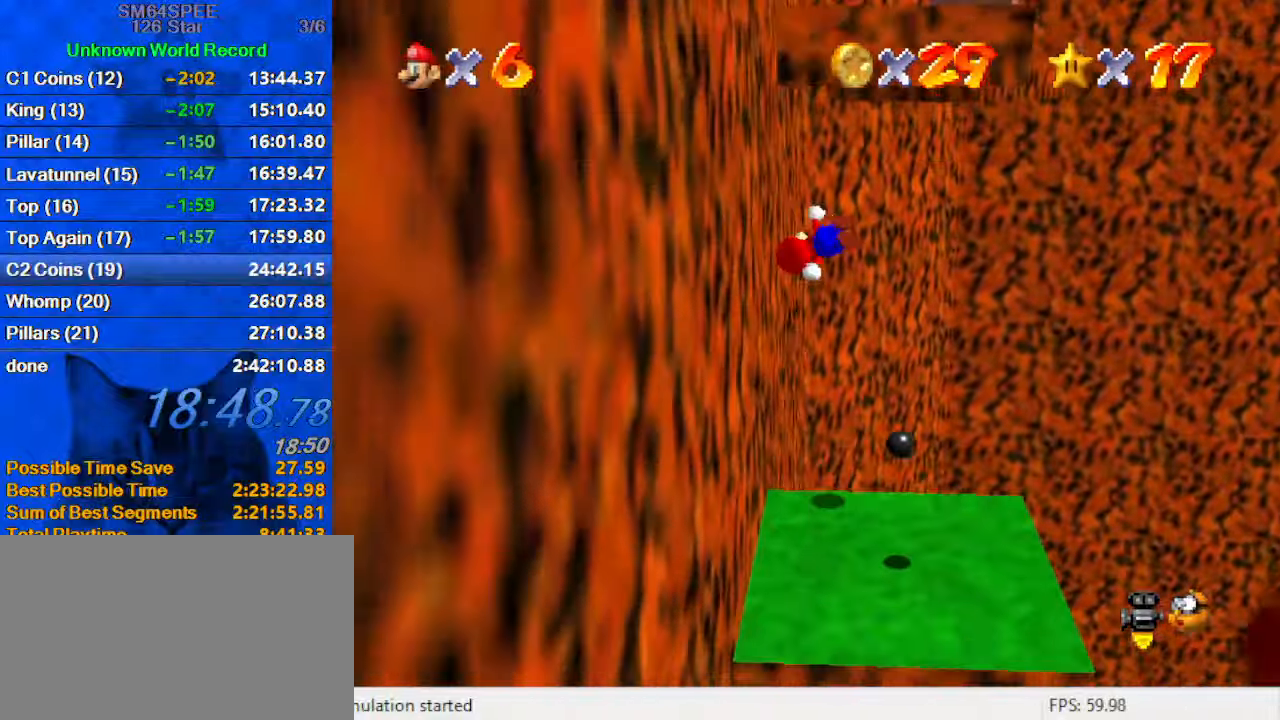
{"keys": ["shift", "up"], "events": [[66, "shift", "up"], [66, "up", "up"], [166, "up", "down"], [200, "left", "up"], [200, "shift", "down"]]}
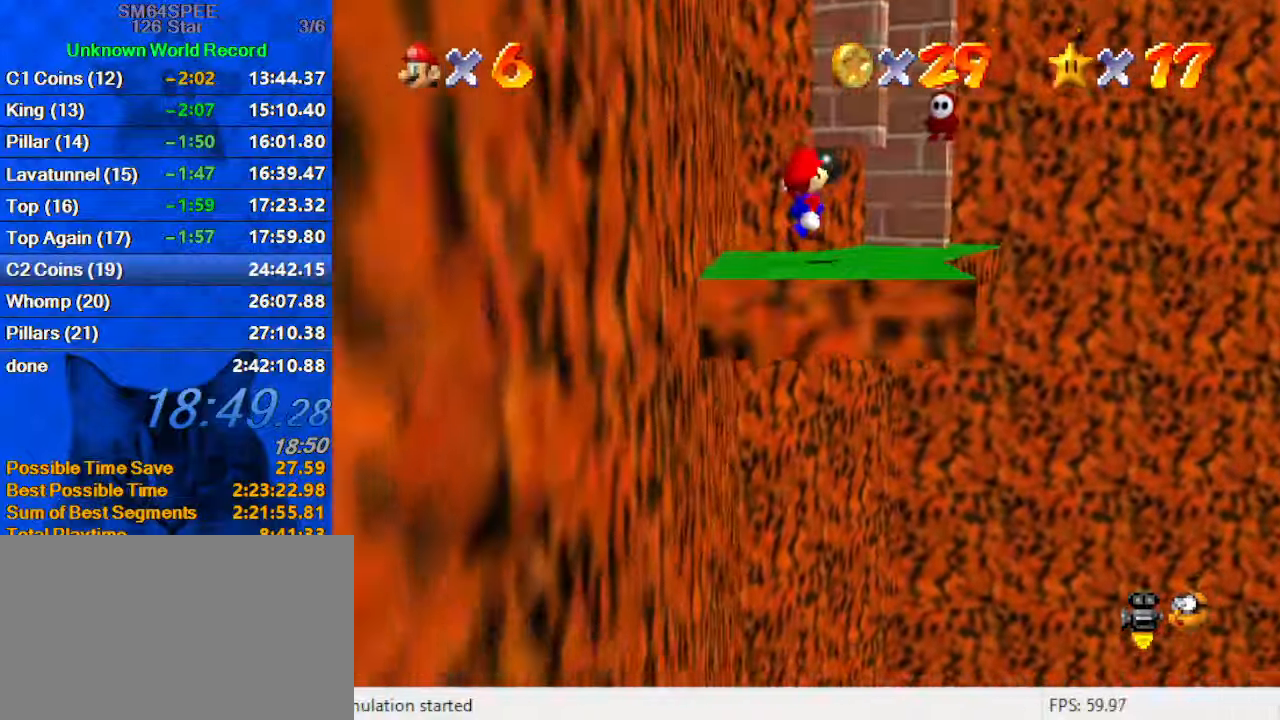
{"keys": ["left", "shift", "y"], "events": [[266, "shift", "up"], [366, "right", "down"], [366, "y", "down"], [400, "shift", "down"], [466, "right", "up"], [500, "left", "down"], [500, "up", "up"]]}
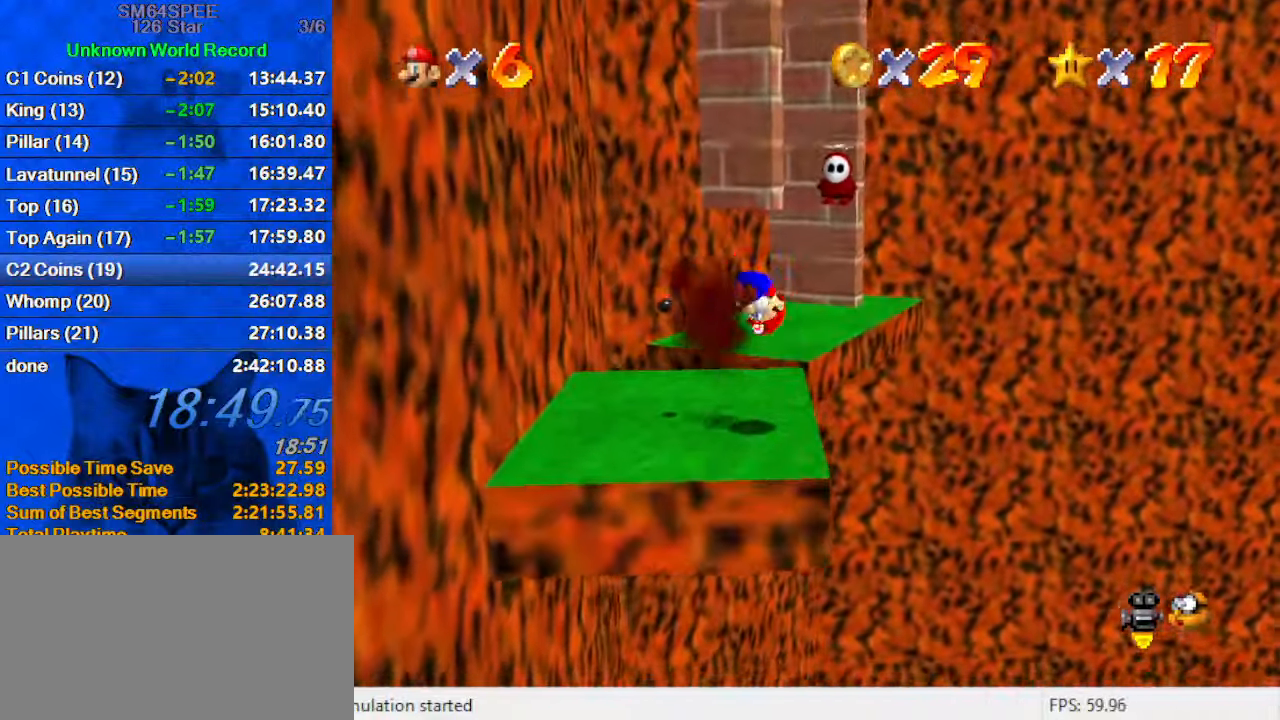
{"keys": ["up"], "events": [[100, "shift", "up"], [100, "y", "up"], [233, "up", "down"], [266, "left", "up"]]}
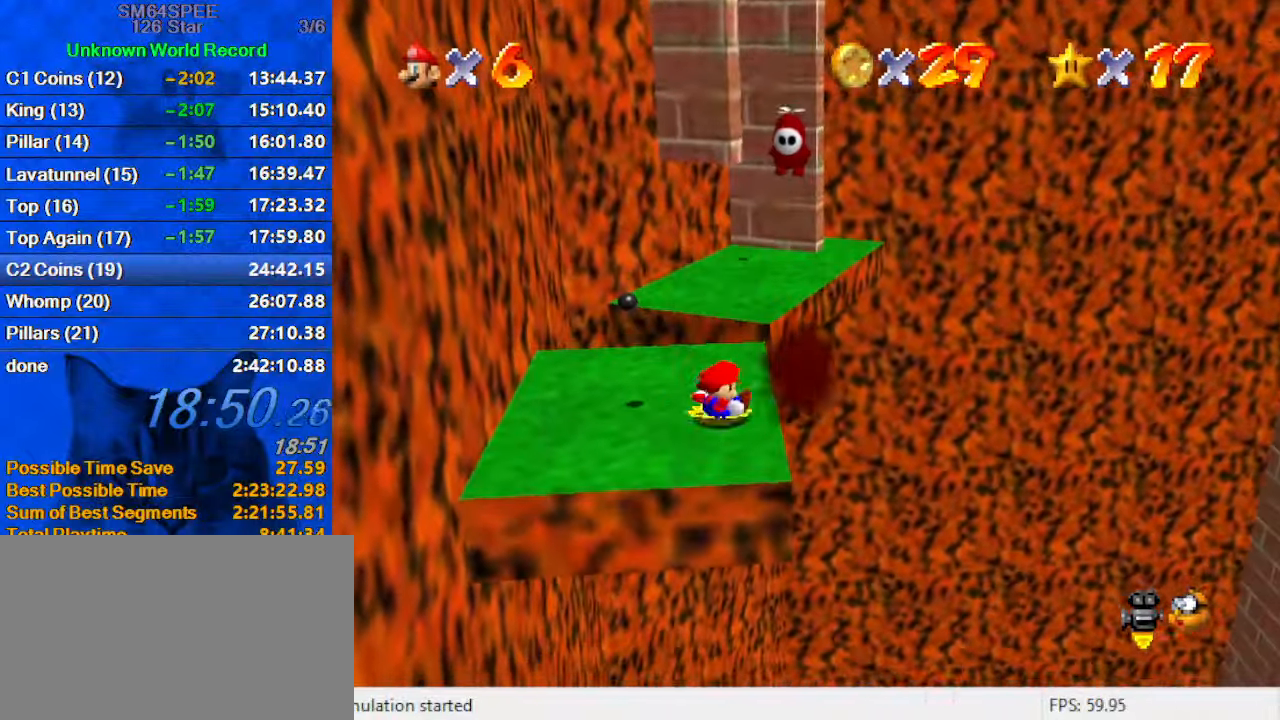
{"keys": ["left", "up"], "events": [[333, "left", "down"]]}
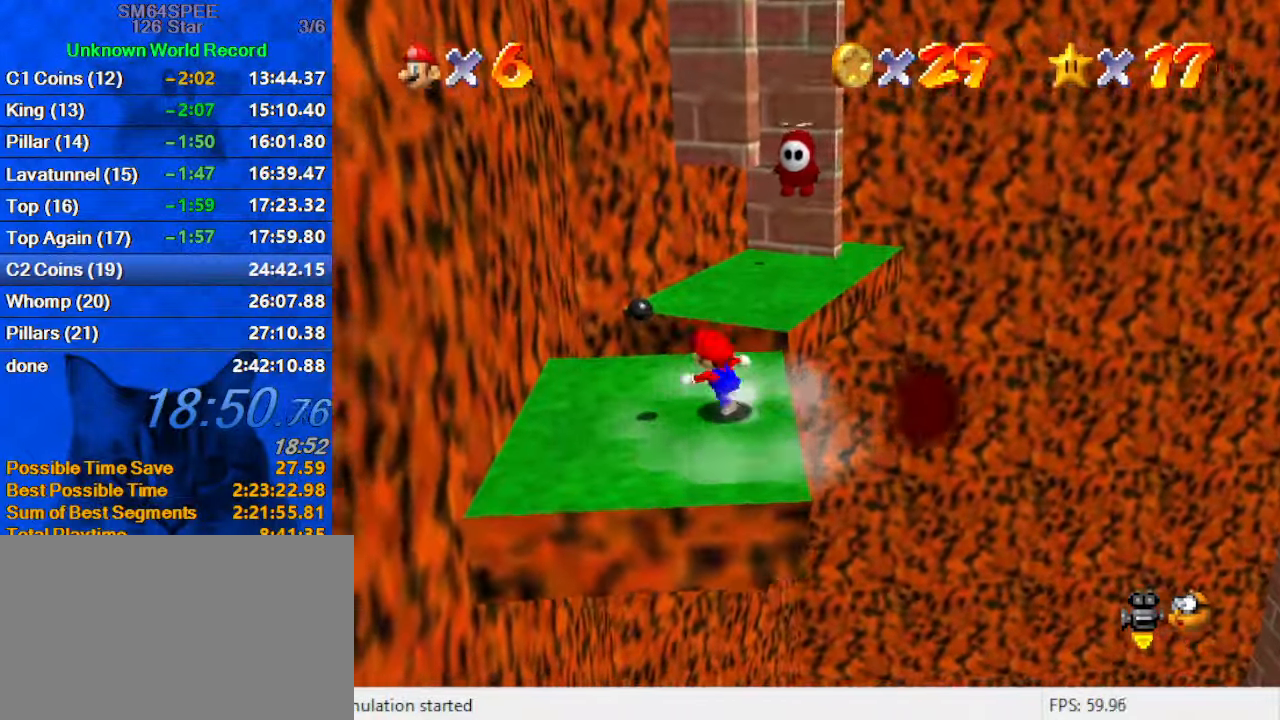
{"keys": ["shift", "up"], "events": [[66, "left", "up"], [200, "shift", "down"], [300, "left", "down"], [466, "left", "up"]]}
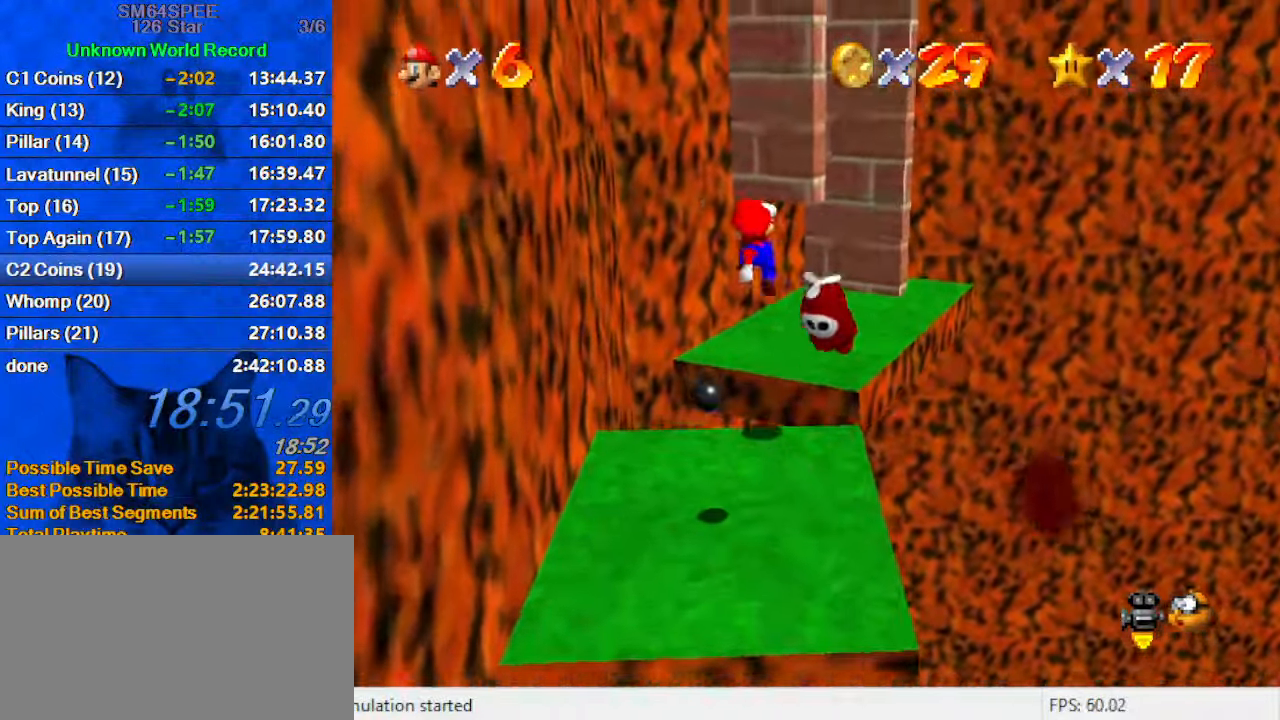
{"keys": ["right", "up"], "events": [[33, "left", "down"], [100, "ctrl", "down"], [133, "left", "up"], [200, "right", "down"], [333, "ctrl", "up"], [333, "shift", "up"]]}